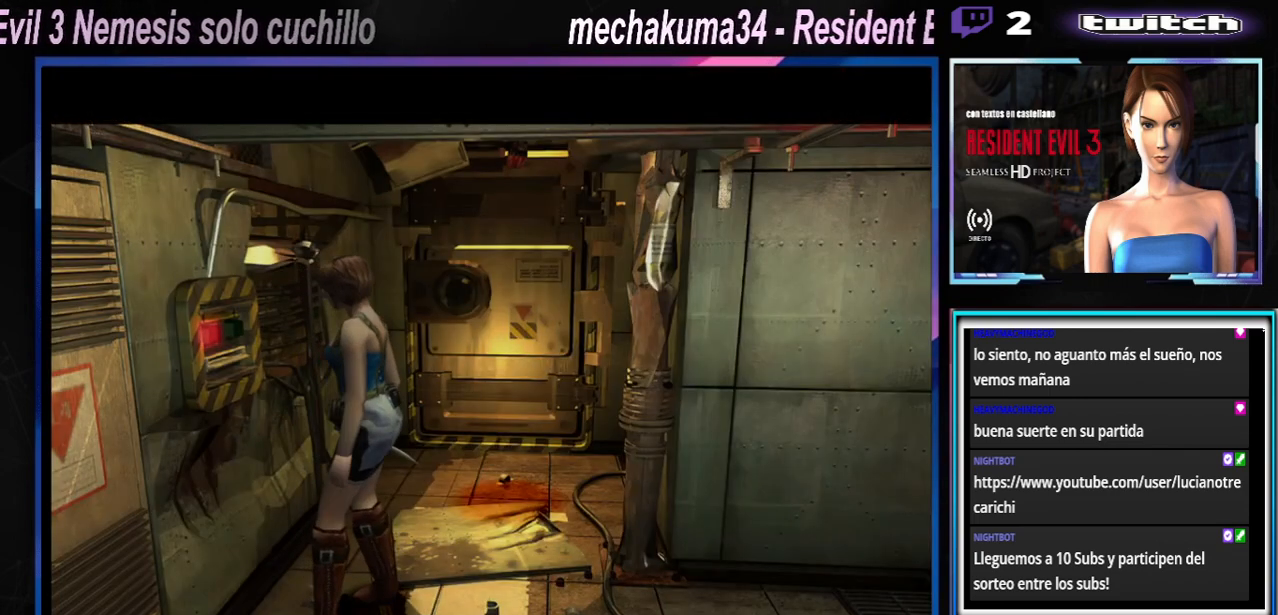
Gameplay with a controller (Xbox layout); each line is a JSON object with the inputs held at the frame after it. "events" lists button and stick changes between this image and that frame as [ms after this image, input, new state], when the widget could be followed in between. Not read: L3 R3 right_stick.
{"buttons": [], "left_stick": "center", "events": [[167, "left_stick", "center"]]}
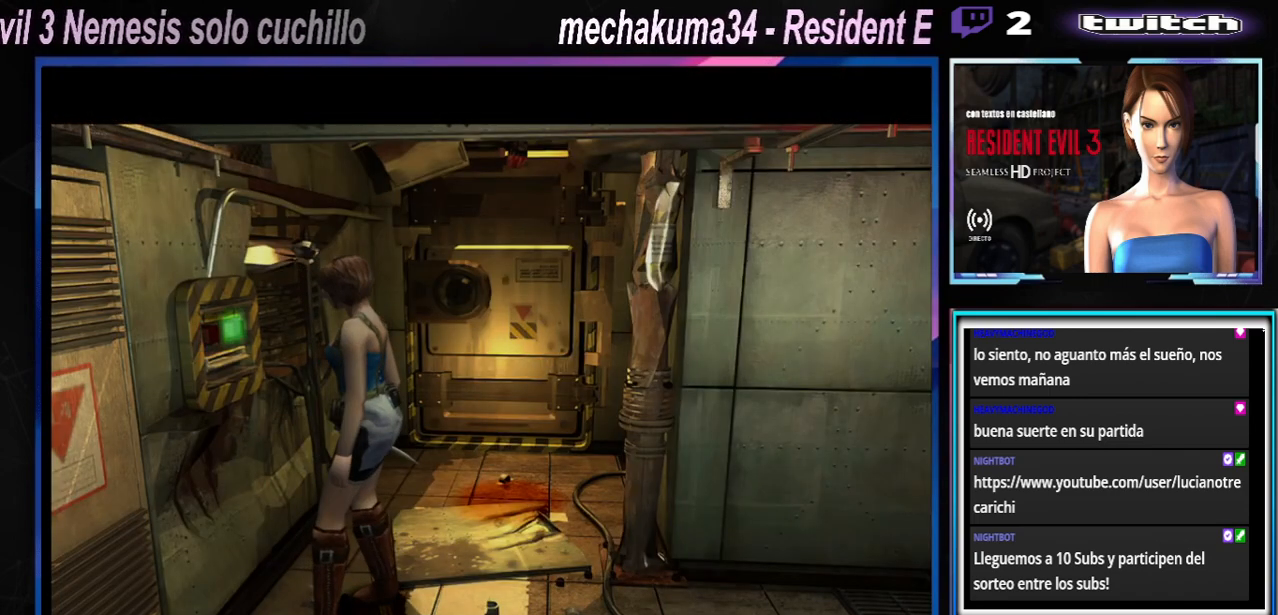
{"buttons": [], "left_stick": "right"}
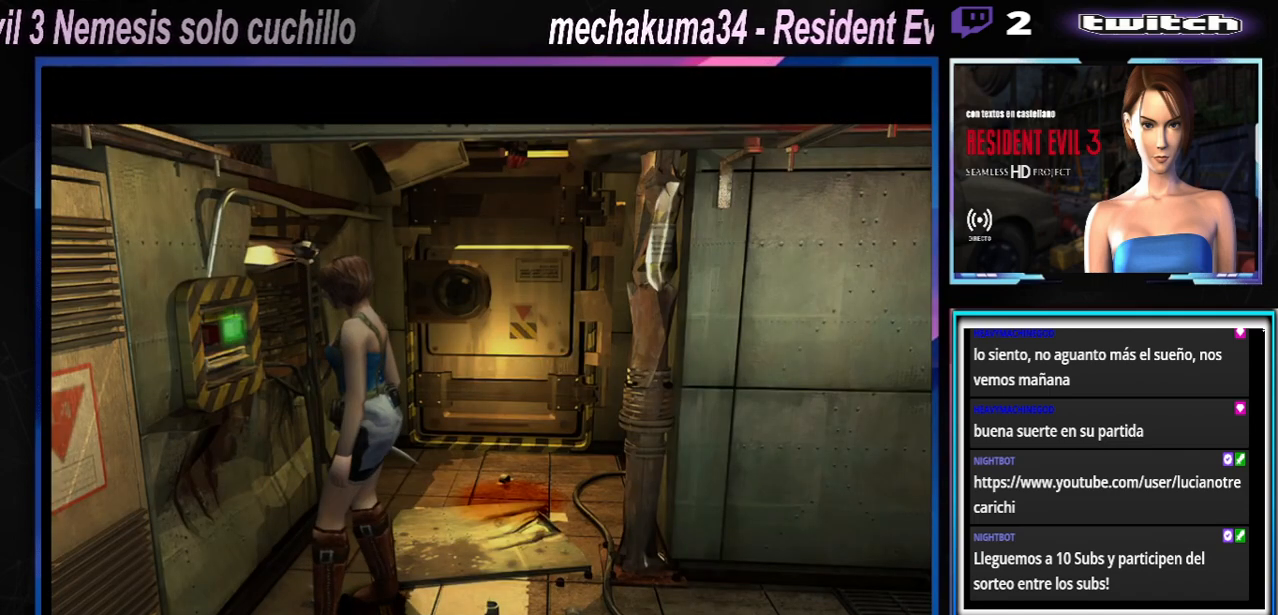
{"buttons": [], "left_stick": "right", "events": []}
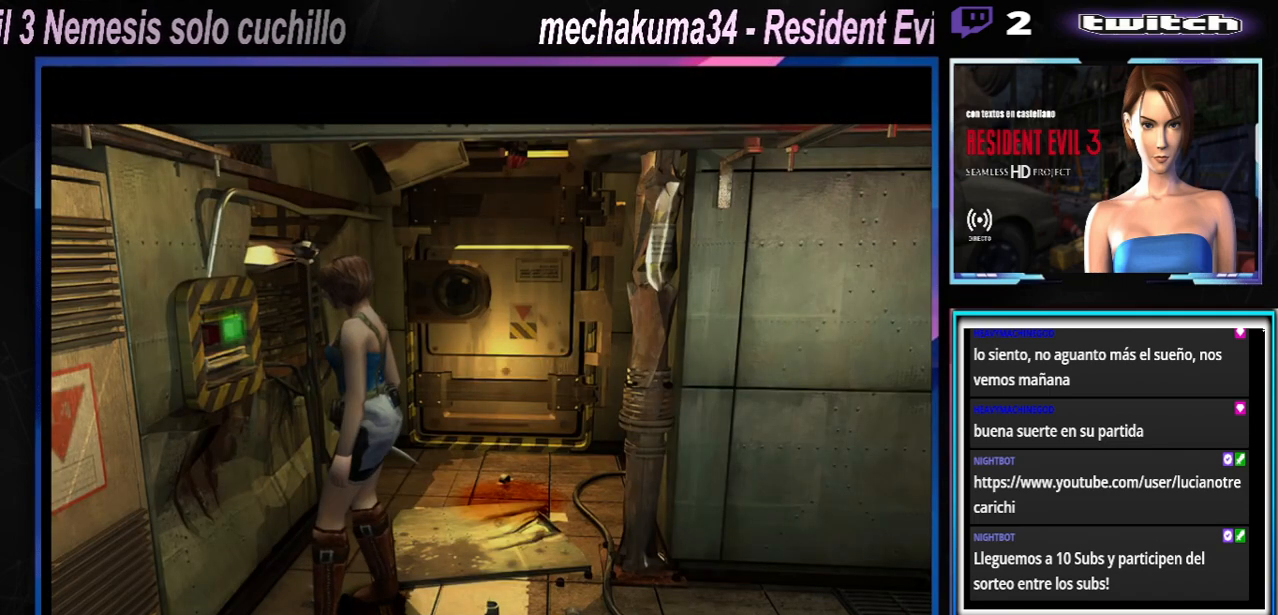
{"buttons": [], "left_stick": "right", "events": [[33, "left_stick", "center"], [200, "left_stick", "right"]]}
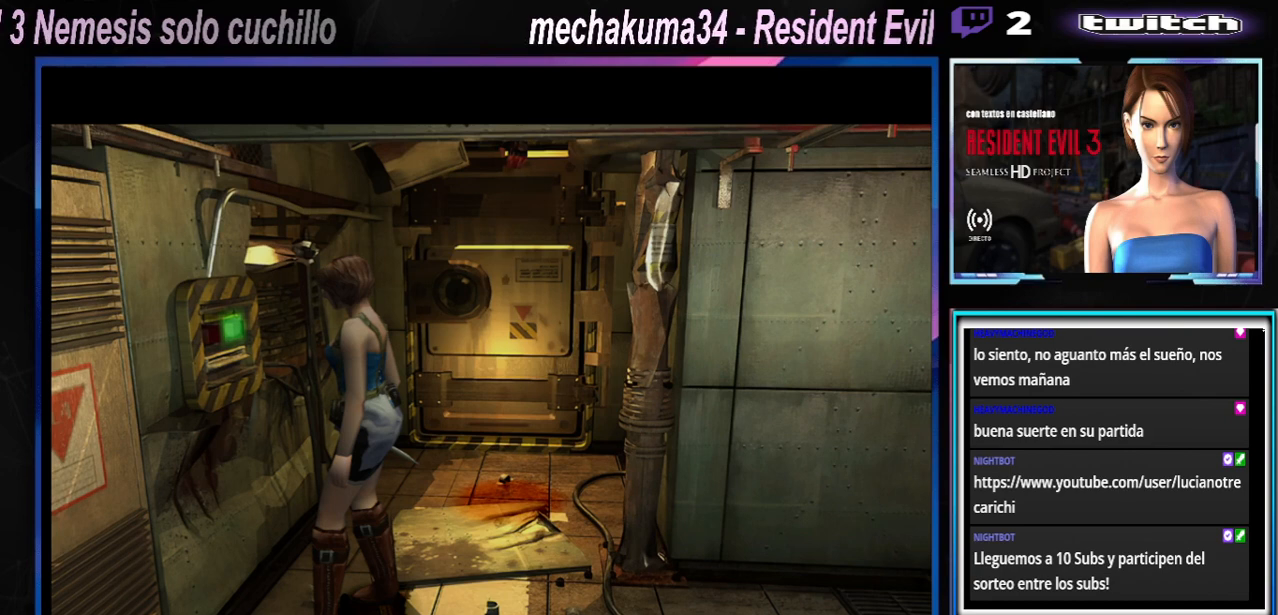
{"buttons": [], "left_stick": "right", "events": []}
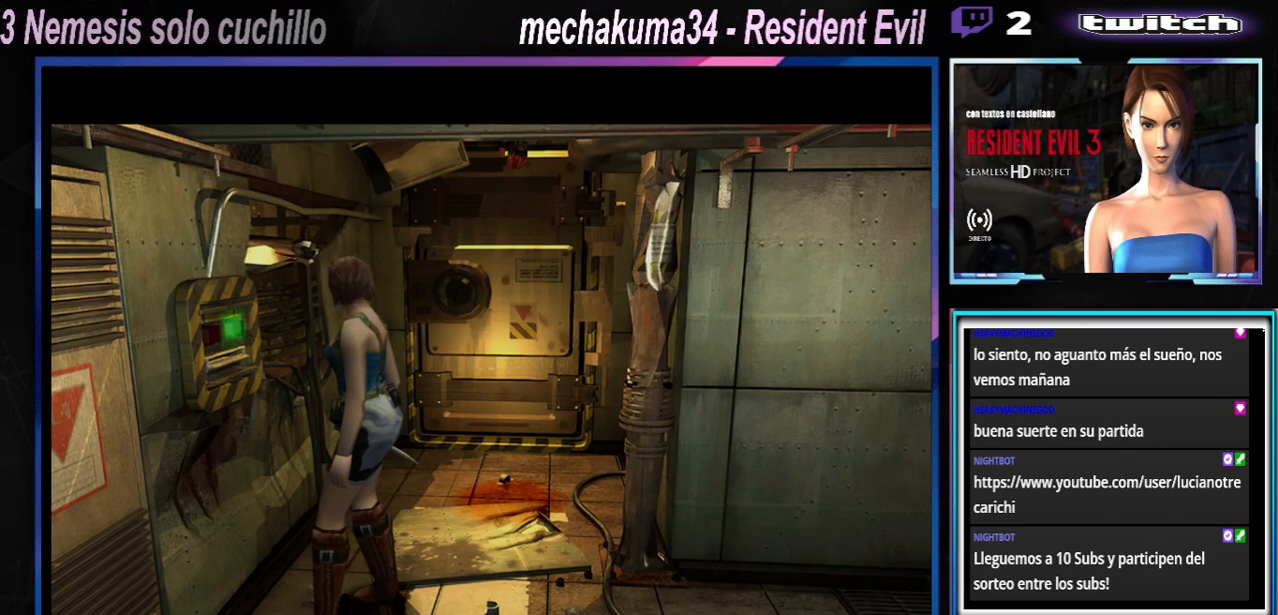
{"buttons": ["X"], "left_stick": "right", "events": [[333, "X", "down"]]}
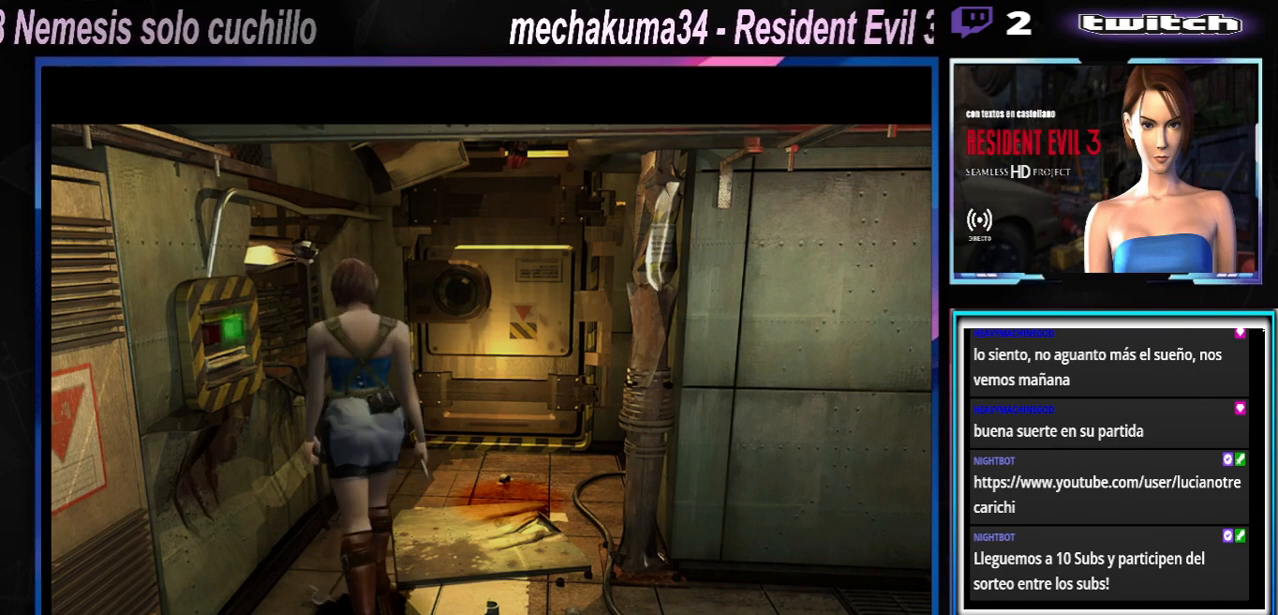
{"buttons": ["X"], "left_stick": "up-right", "events": [[33, "left_stick", "up-right"]]}
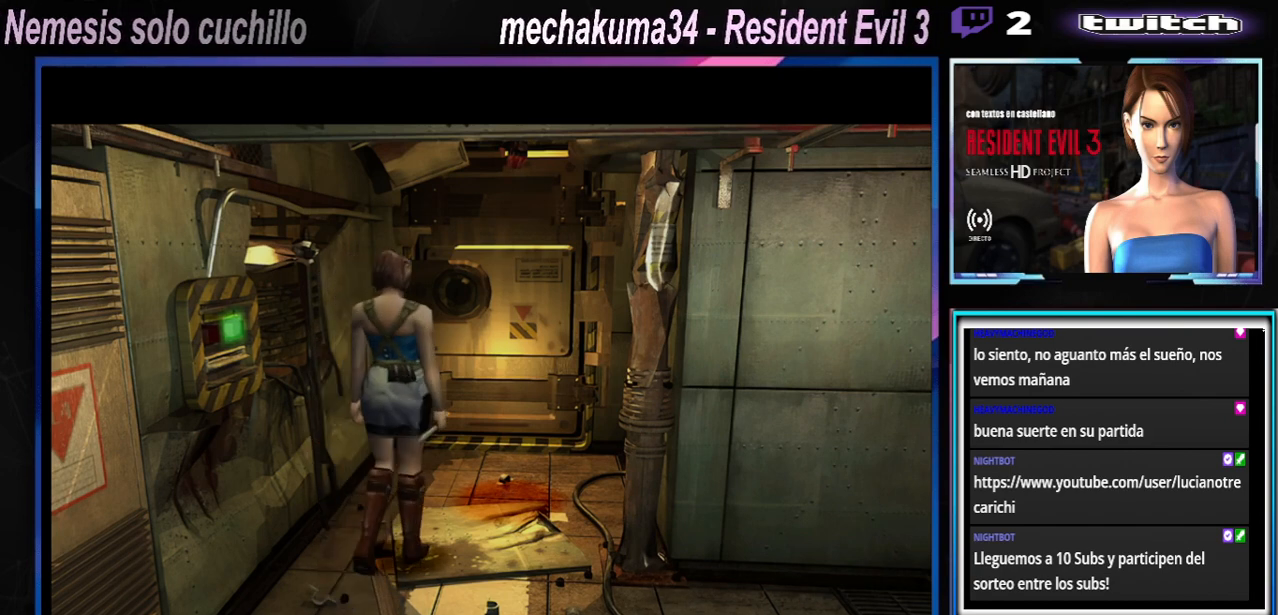
{"buttons": ["X"], "left_stick": "up", "events": [[333, "left_stick", "up"]]}